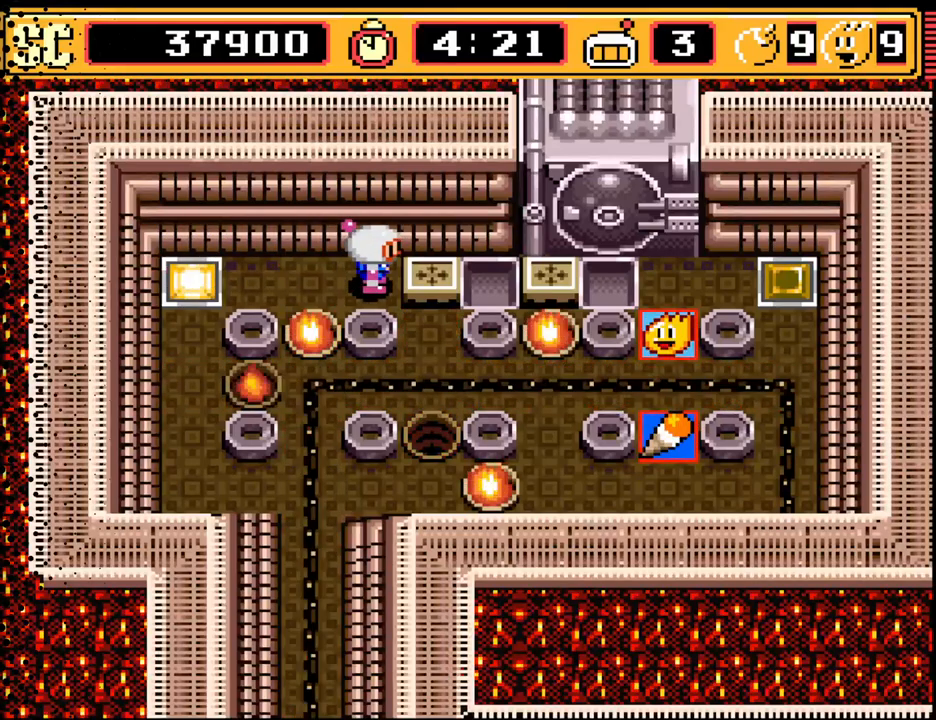
Gameplay with a controller (Nintendo layout); each line is a JSON object with the inputs held at the frame after it. "events" lists button and stick changes between this image and that frame as [ms after this image, input, new state], when the widget could be followed in between. Not read: L3 R3.
{"buttons": ["DPAD_DOWN"], "events": [[100, "A", "down"], [167, "A", "up"], [167, "DPAD_LEFT", "down"], [367, "DPAD_DOWN", "down"], [467, "DPAD_LEFT", "up"]]}
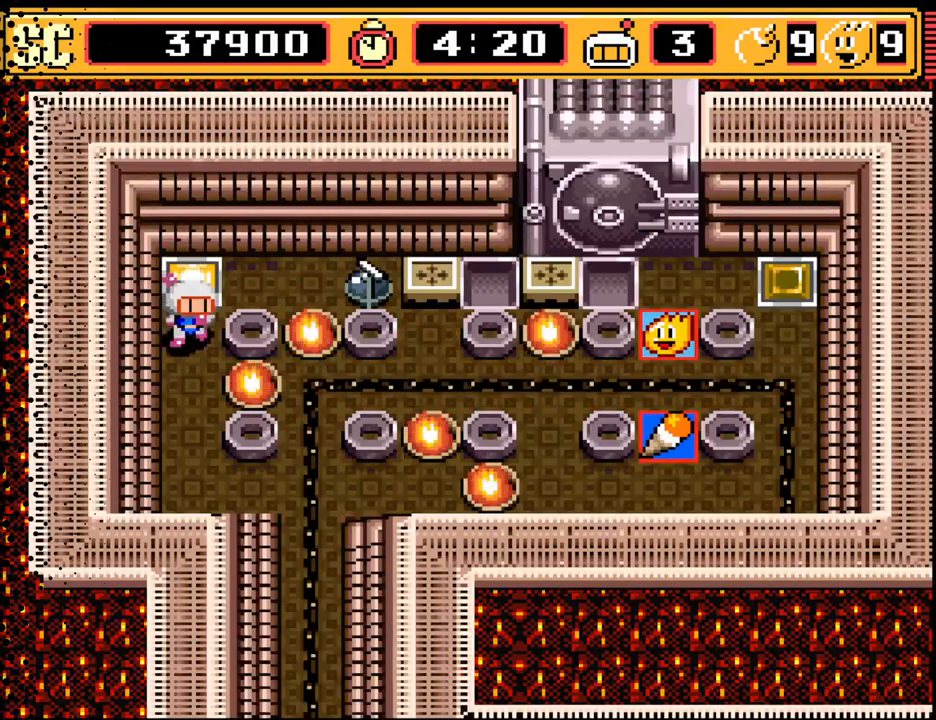
{"buttons": ["DPAD_RIGHT"], "events": [[300, "DPAD_RIGHT", "down"], [367, "DPAD_DOWN", "up"]]}
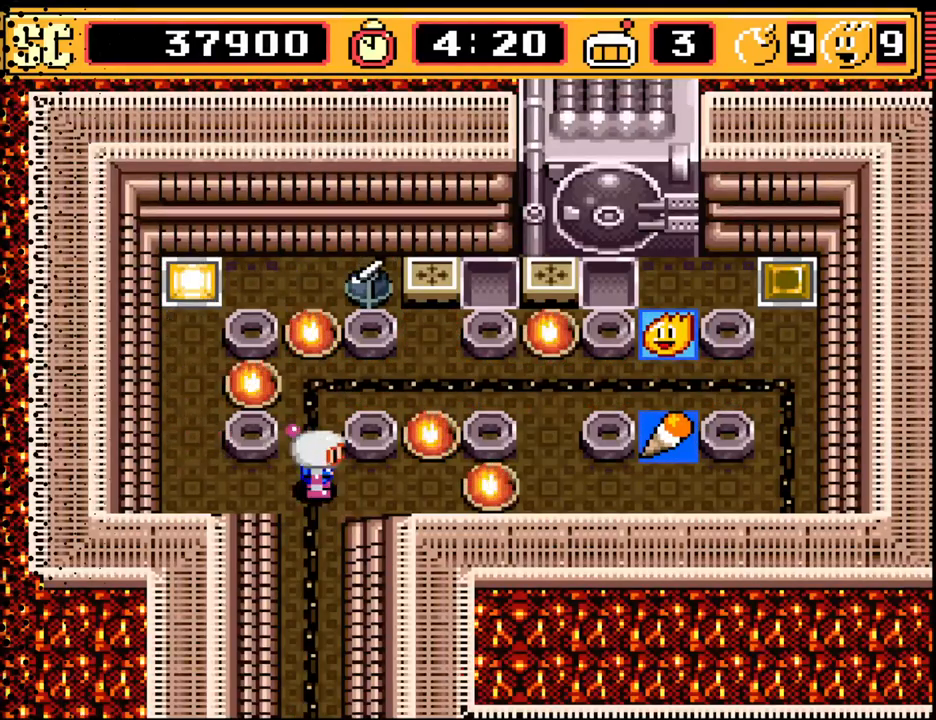
{"buttons": ["DPAD_RIGHT"], "events": [[33, "DPAD_RIGHT", "up"], [133, "DPAD_UP", "down"], [300, "DPAD_RIGHT", "down"], [333, "DPAD_UP", "up"]]}
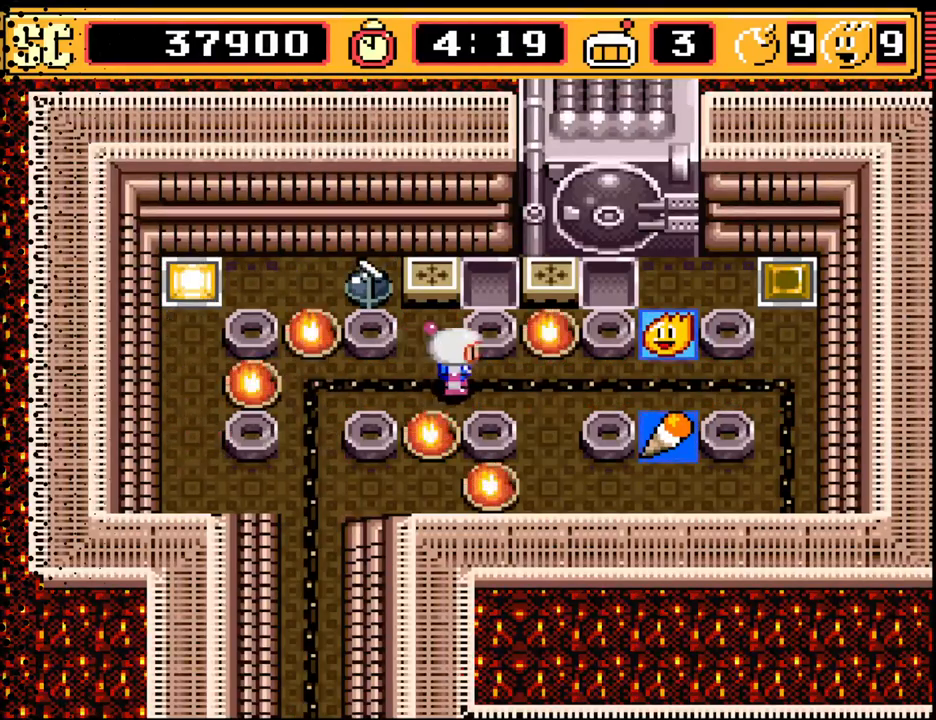
{"buttons": [], "events": [[367, "DPAD_RIGHT", "up"]]}
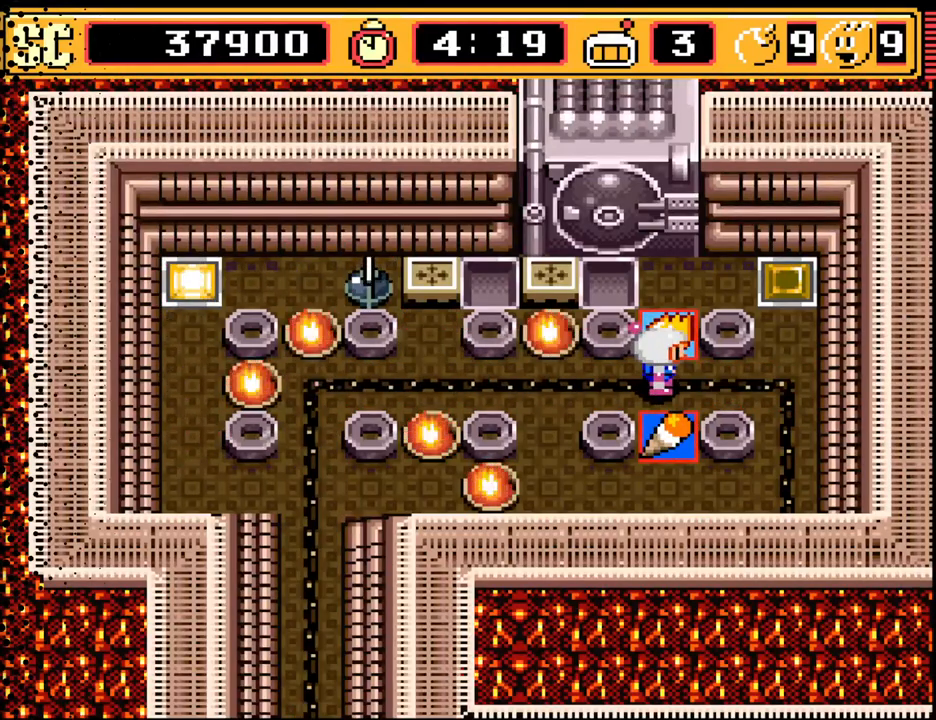
{"buttons": ["DPAD_DOWN"], "events": [[100, "B", "down"], [167, "B", "up"], [433, "DPAD_DOWN", "down"]]}
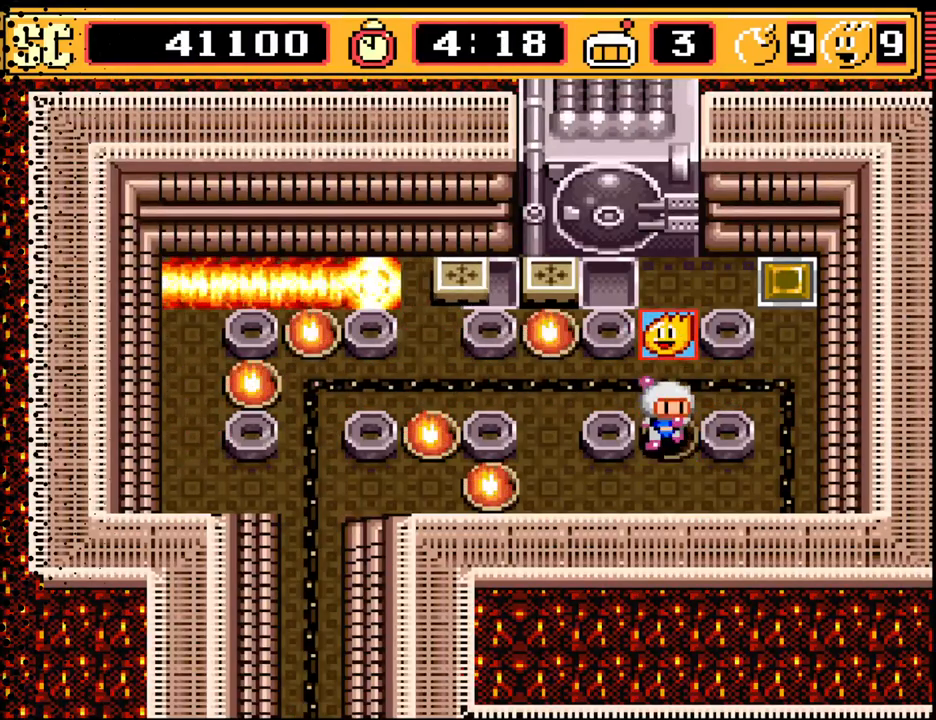
{"buttons": [], "events": [[67, "DPAD_DOWN", "up"], [233, "DPAD_UP", "down"], [467, "DPAD_UP", "up"]]}
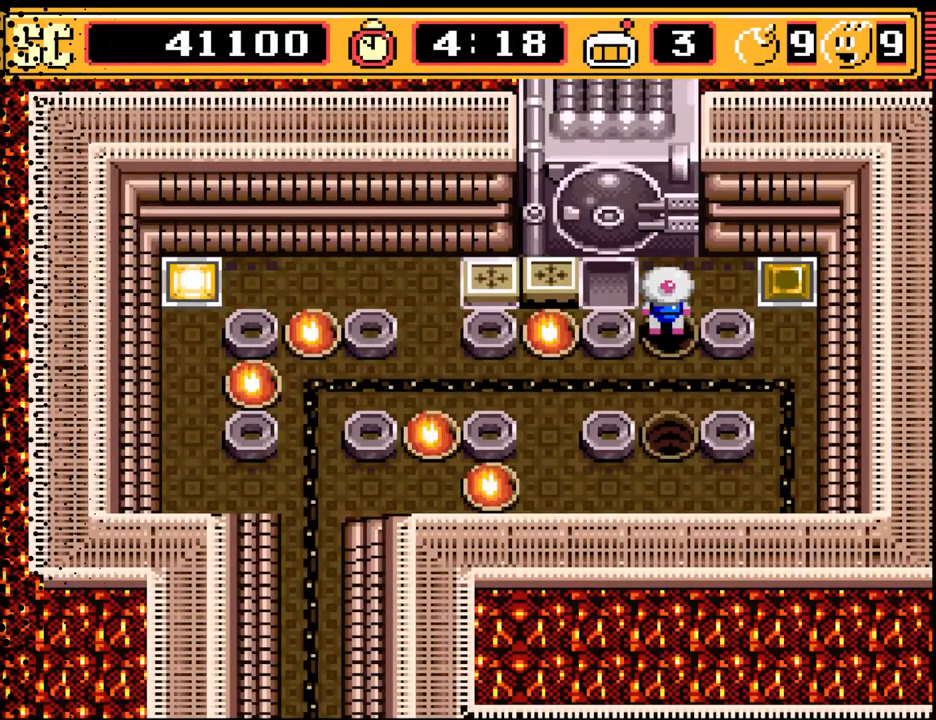
{"buttons": [], "events": [[267, "DPAD_UP", "down"], [400, "DPAD_UP", "up"]]}
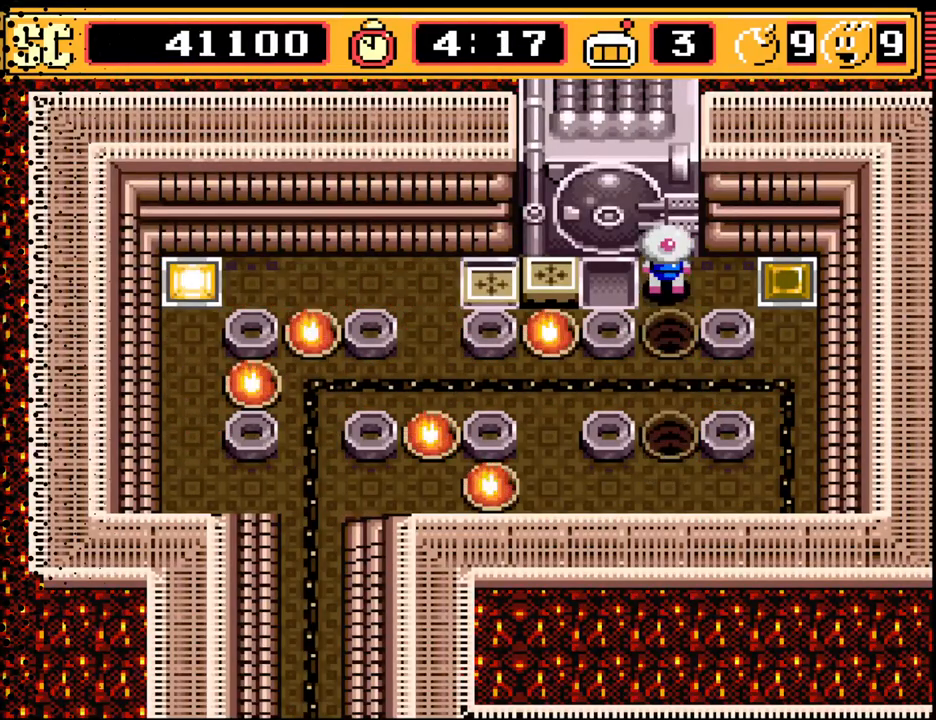
{"buttons": ["DPAD_LEFT"], "events": [[200, "A", "down"], [300, "A", "up"], [333, "DPAD_DOWN", "down"], [467, "DPAD_DOWN", "up"], [500, "DPAD_LEFT", "down"]]}
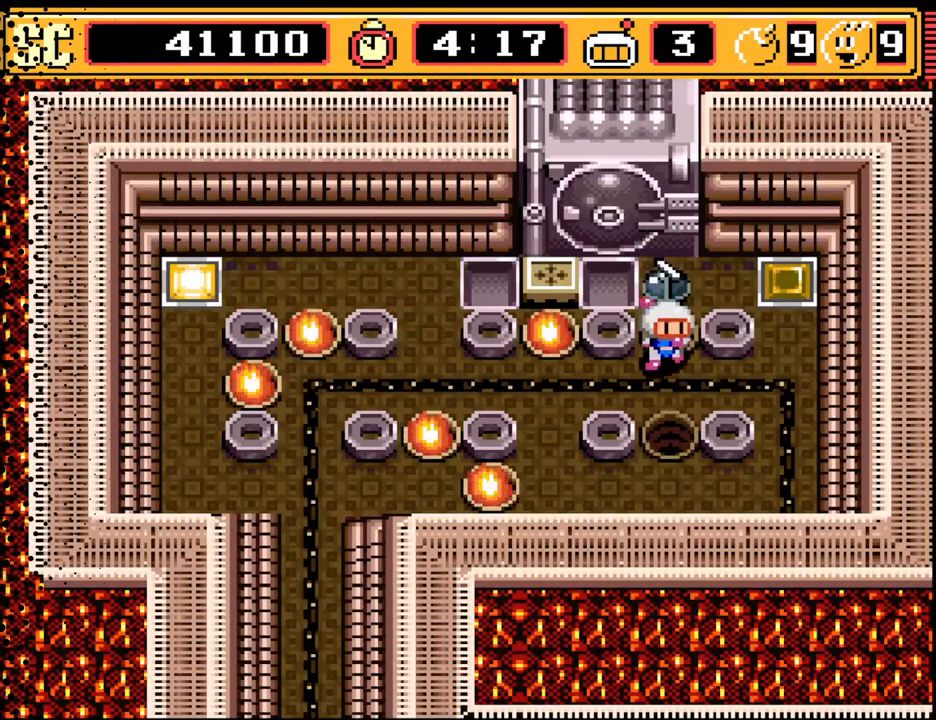
{"buttons": [], "events": [[500, "DPAD_LEFT", "up"]]}
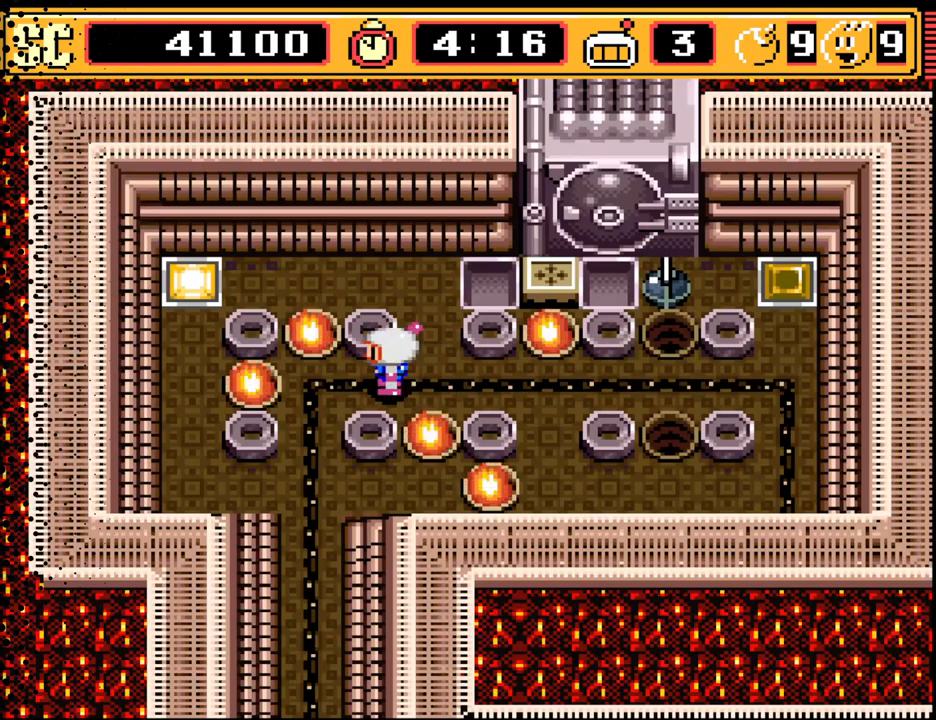
{"buttons": [], "events": [[233, "B", "down"], [367, "B", "up"]]}
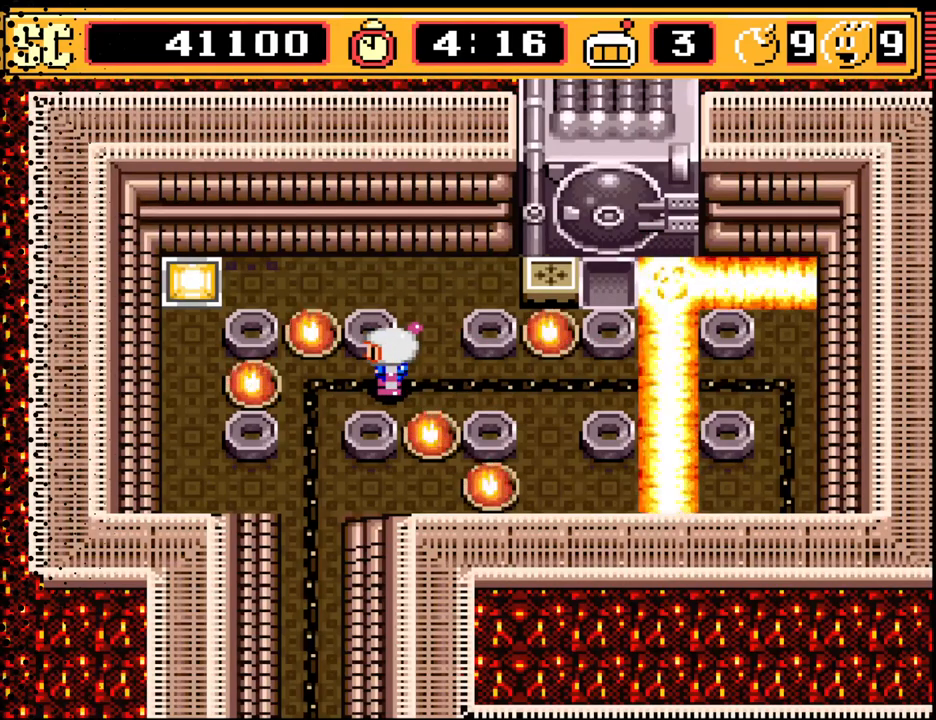
{"buttons": [], "events": [[267, "DPAD_LEFT", "down"], [367, "DPAD_LEFT", "up"]]}
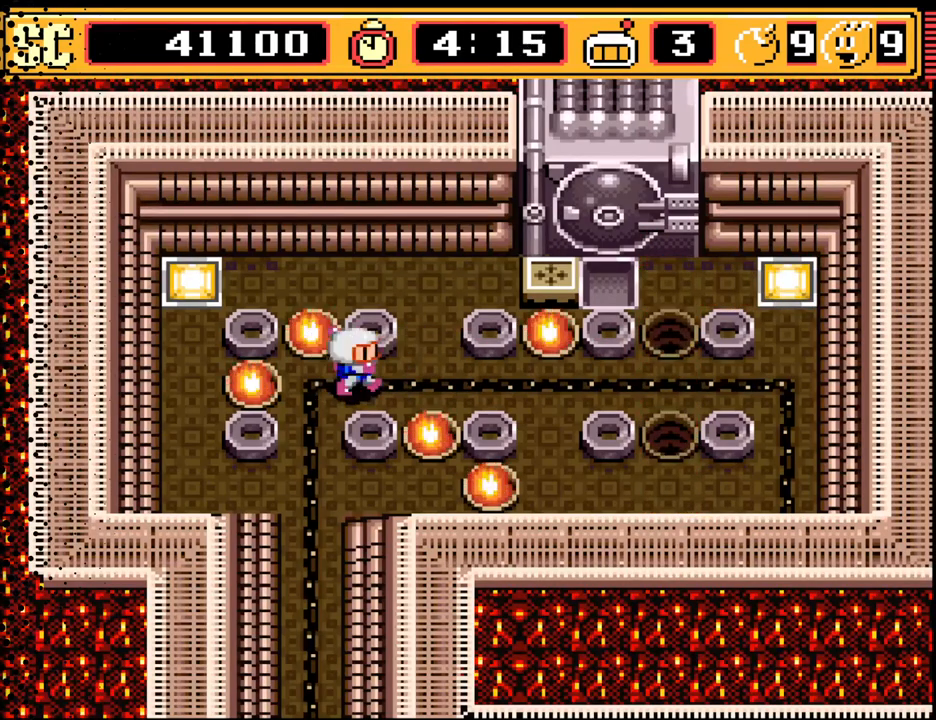
{"buttons": ["A"], "events": [[33, "DPAD_RIGHT", "down"], [333, "DPAD_RIGHT", "up"], [433, "A", "down"]]}
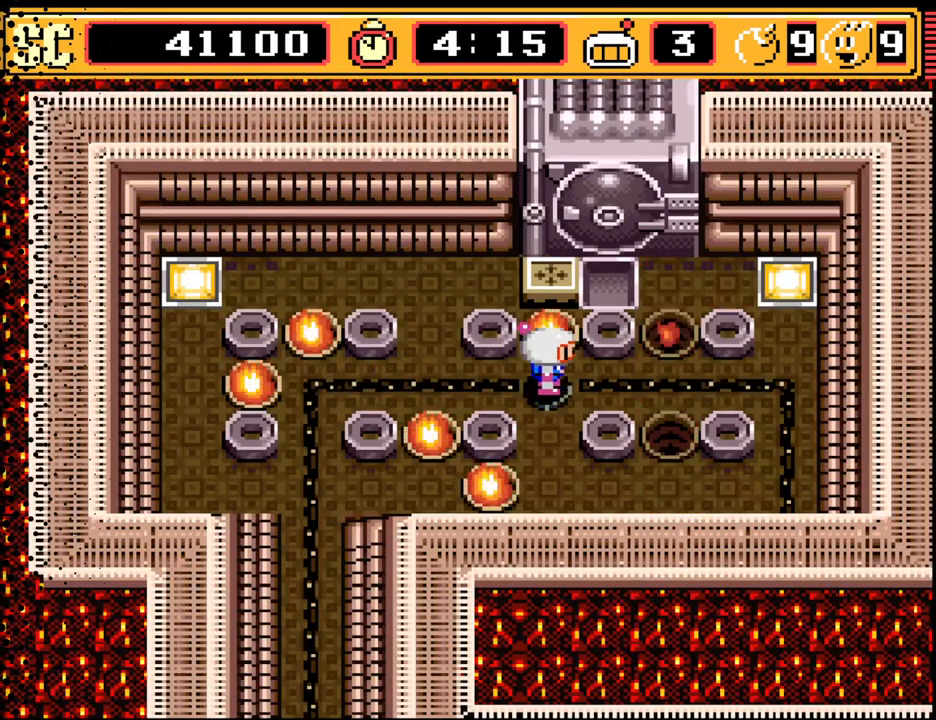
{"buttons": ["DPAD_LEFT"], "events": [[33, "A", "up"], [67, "DPAD_LEFT", "down"], [267, "A", "down"], [267, "DPAD_LEFT", "up"], [400, "A", "up"], [433, "DPAD_LEFT", "down"]]}
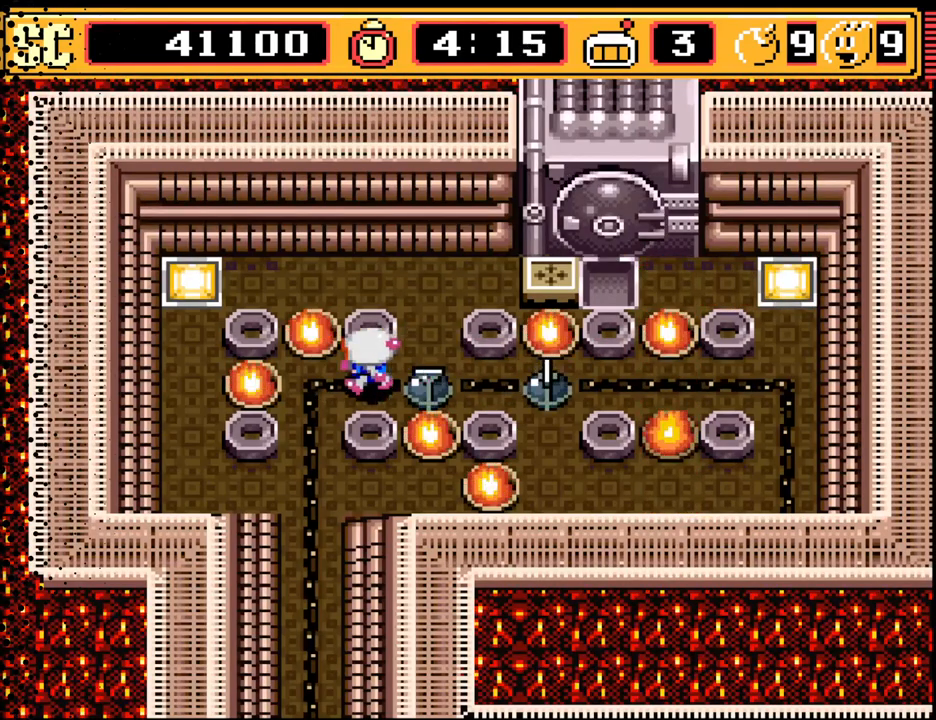
{"buttons": ["DPAD_LEFT"], "events": [[133, "A", "down"], [200, "DPAD_LEFT", "up"], [267, "A", "up"], [267, "DPAD_DOWN", "down"], [367, "DPAD_LEFT", "down"], [433, "DPAD_DOWN", "up"]]}
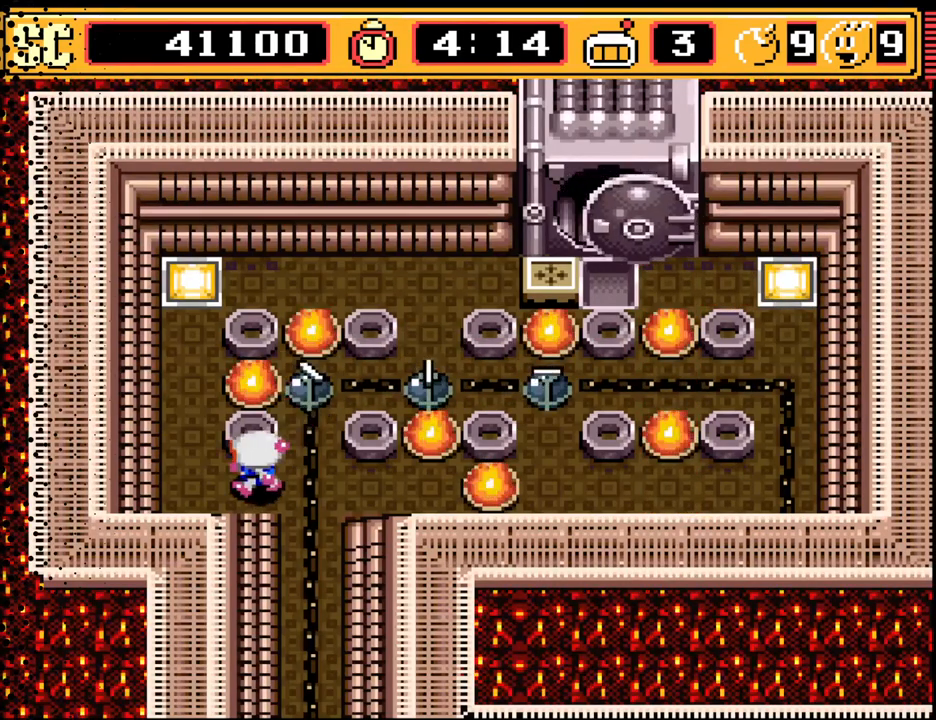
{"buttons": ["B"], "events": [[133, "DPAD_UP", "down"], [233, "DPAD_LEFT", "up"], [433, "DPAD_UP", "up"], [467, "B", "down"]]}
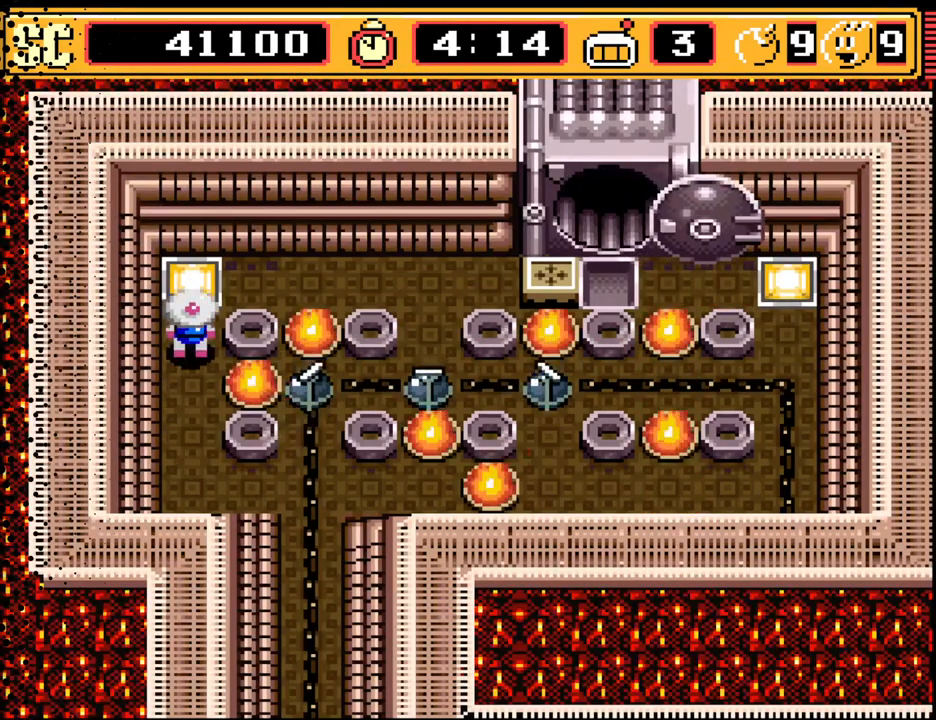
{"buttons": [], "events": [[133, "B", "up"]]}
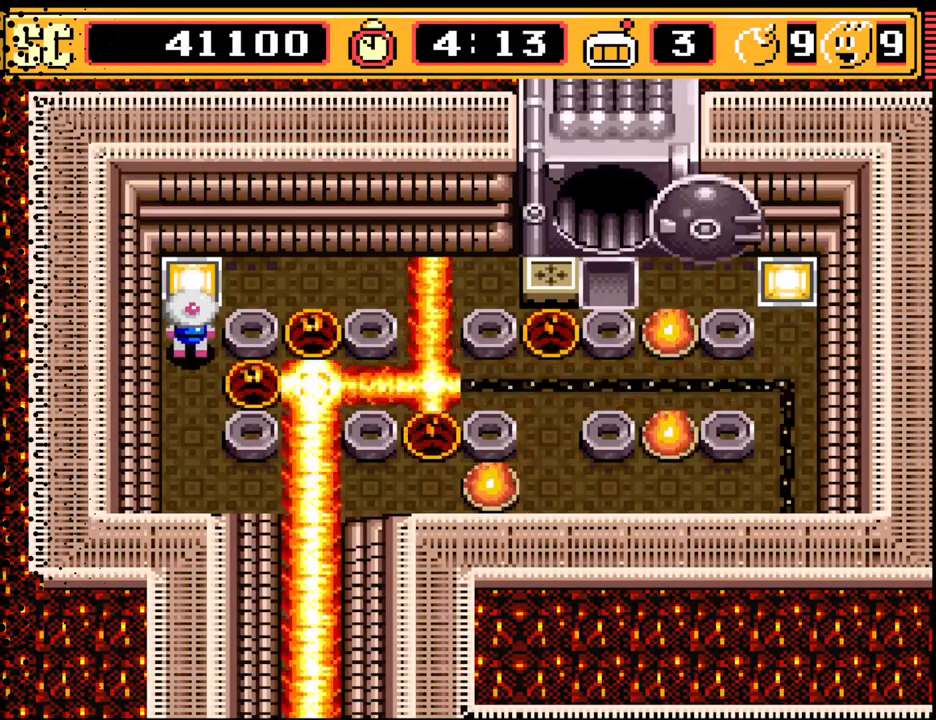
{"buttons": ["DPAD_UP"], "events": [[433, "DPAD_UP", "down"]]}
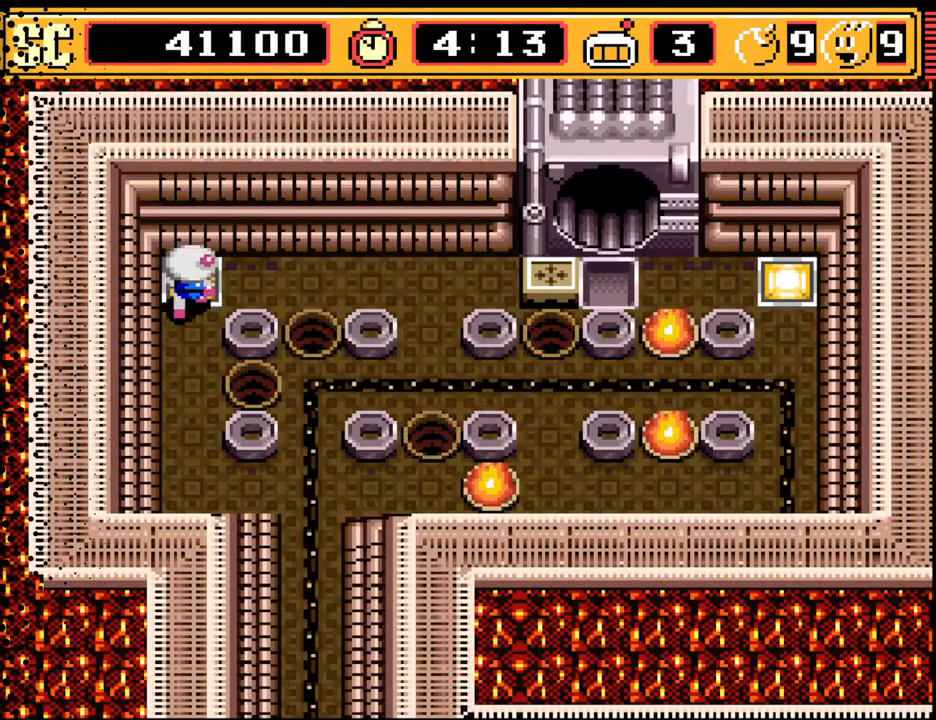
{"buttons": ["DPAD_RIGHT"], "events": [[67, "DPAD_RIGHT", "down"], [100, "DPAD_UP", "up"]]}
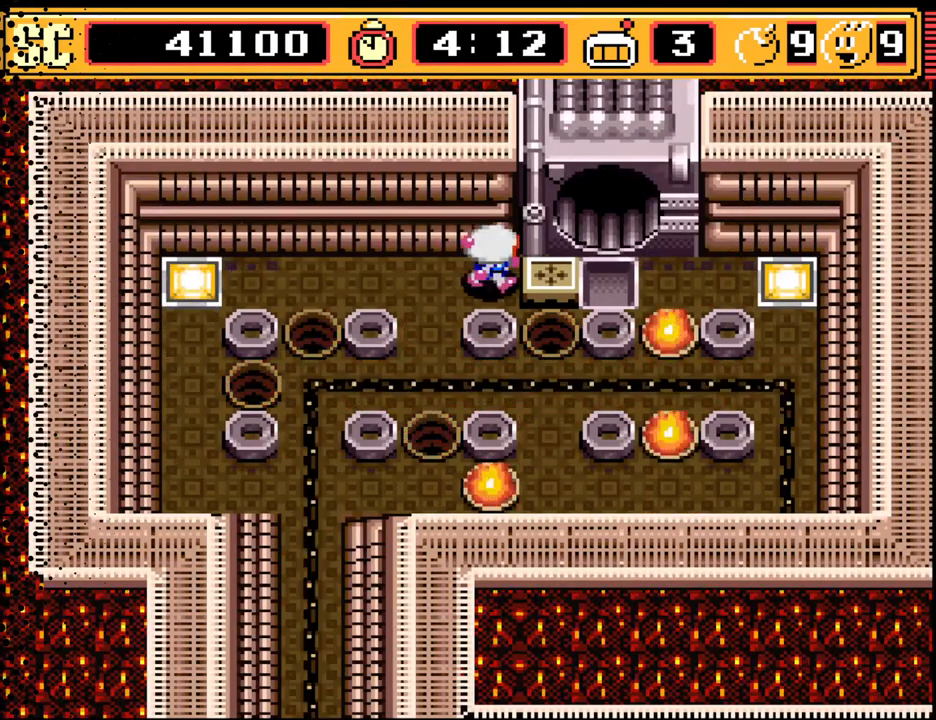
{"buttons": ["DPAD_DOWN", "DPAD_LEFT"], "events": [[33, "DPAD_RIGHT", "up"], [300, "A", "down"], [400, "A", "up"], [400, "DPAD_LEFT", "down"], [500, "DPAD_DOWN", "down"]]}
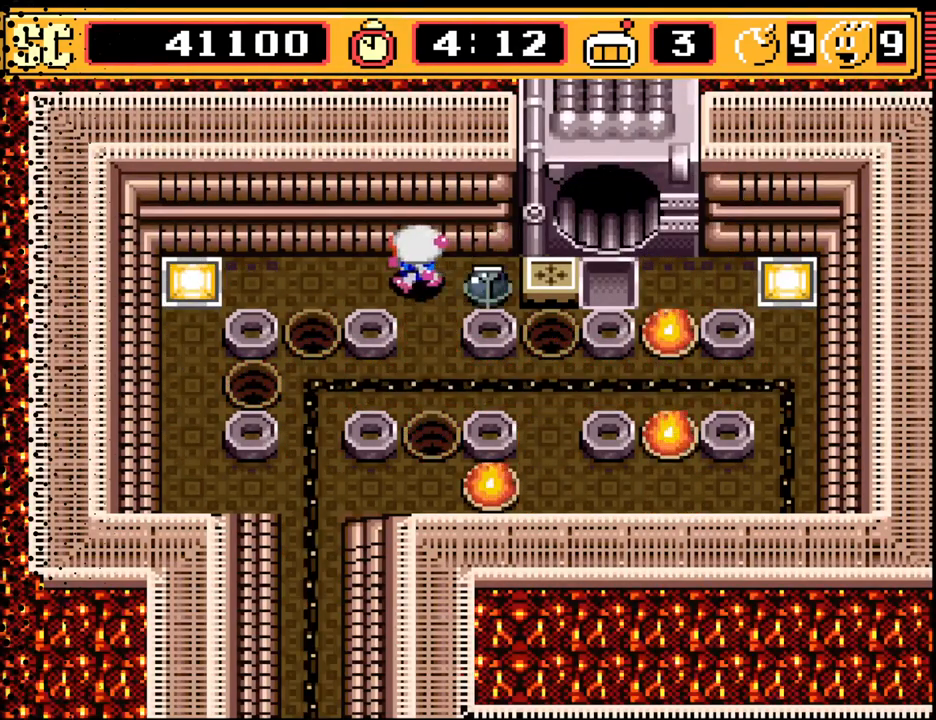
{"buttons": [], "events": [[33, "DPAD_LEFT", "up"], [167, "DPAD_DOWN", "up"], [167, "DPAD_LEFT", "down"], [433, "DPAD_LEFT", "up"]]}
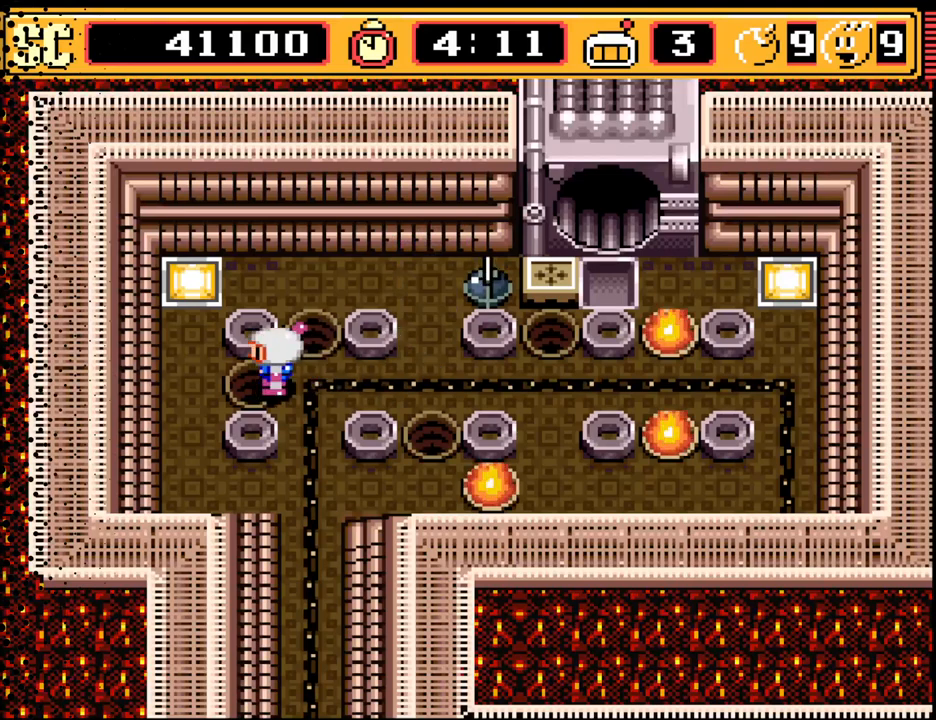
{"buttons": [], "events": [[67, "B", "down"], [233, "B", "up"]]}
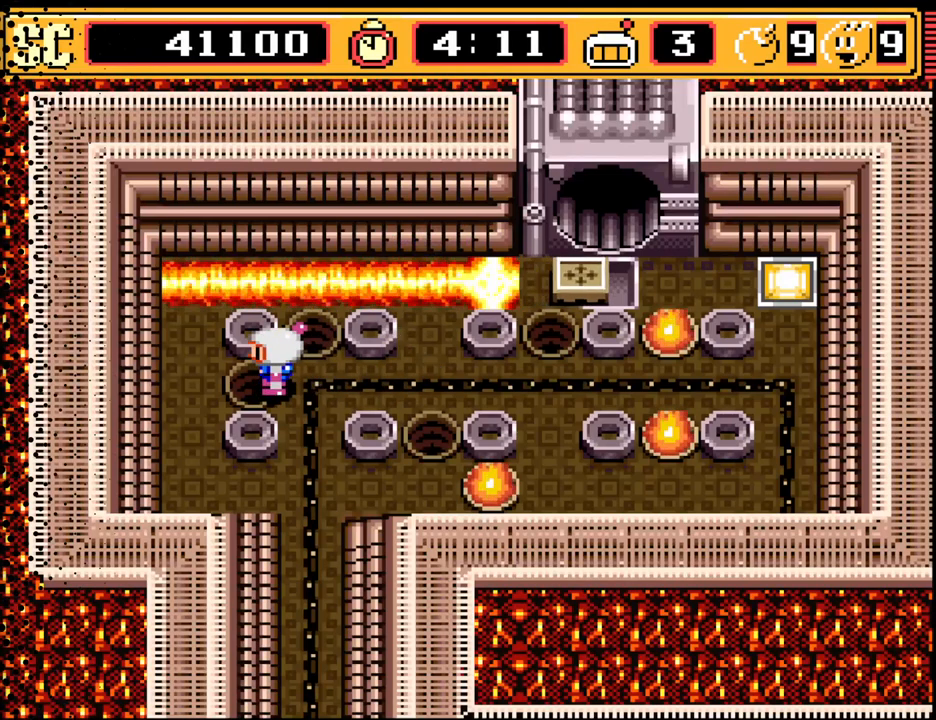
{"buttons": ["DPAD_RIGHT"], "events": [[333, "DPAD_RIGHT", "down"]]}
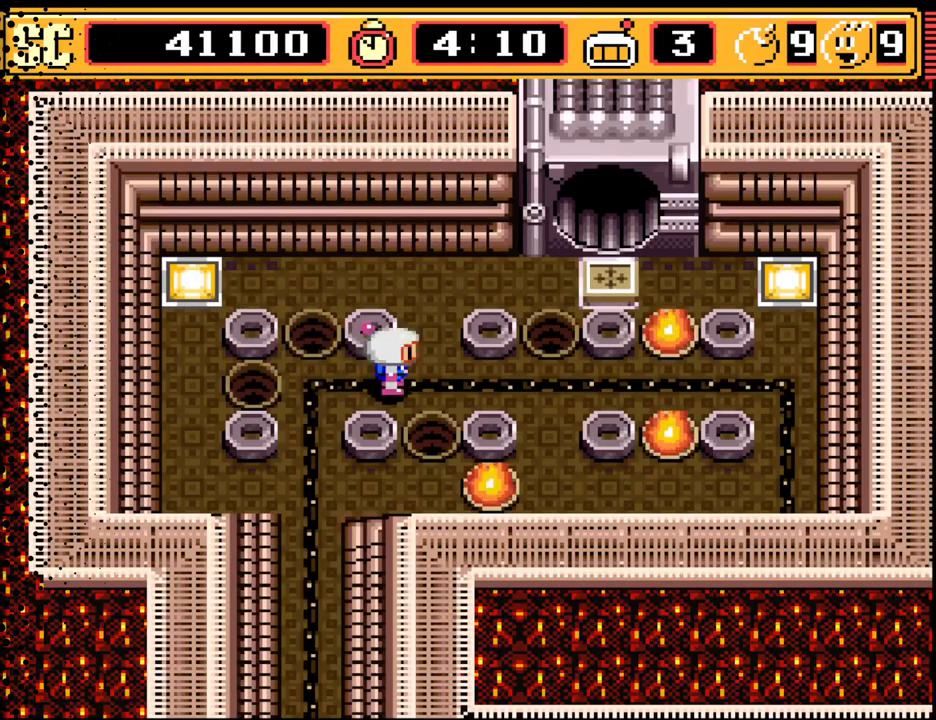
{"buttons": [], "events": [[33, "DPAD_RIGHT", "up"], [67, "DPAD_UP", "down"], [267, "DPAD_UP", "up"]]}
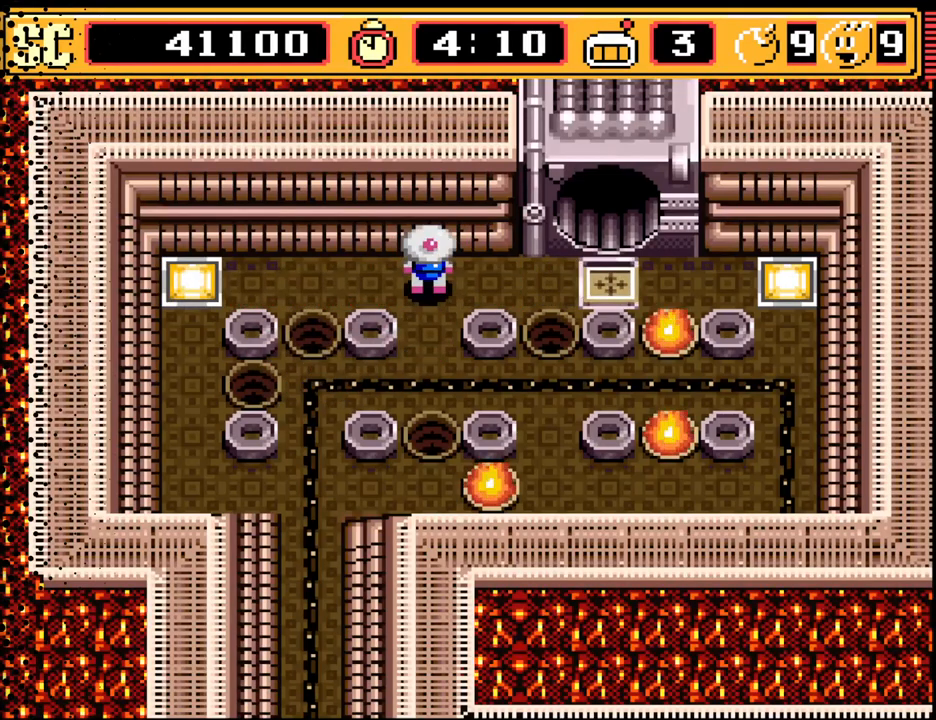
{"buttons": [], "events": []}
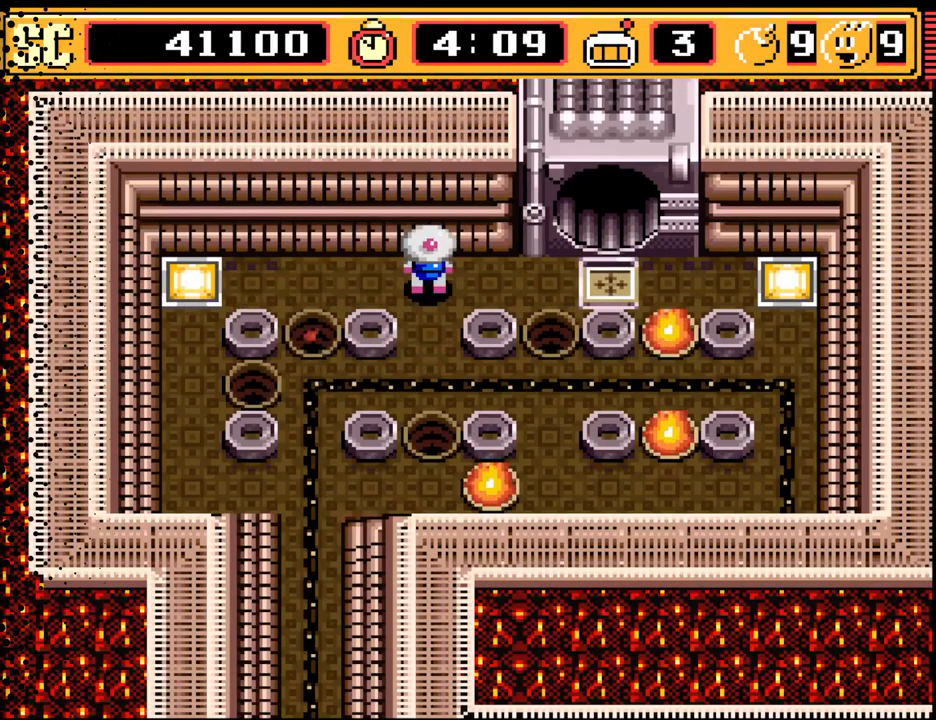
{"buttons": ["DPAD_RIGHT"], "events": [[300, "DPAD_RIGHT", "down"]]}
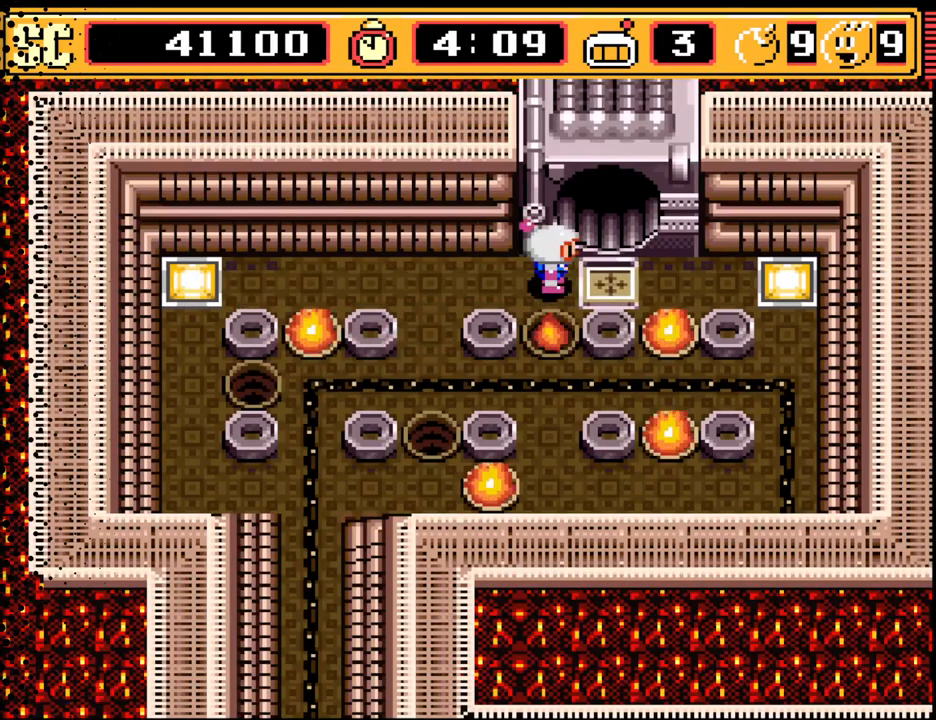
{"buttons": ["DPAD_RIGHT"], "events": [[67, "DPAD_RIGHT", "up"], [367, "DPAD_RIGHT", "down"]]}
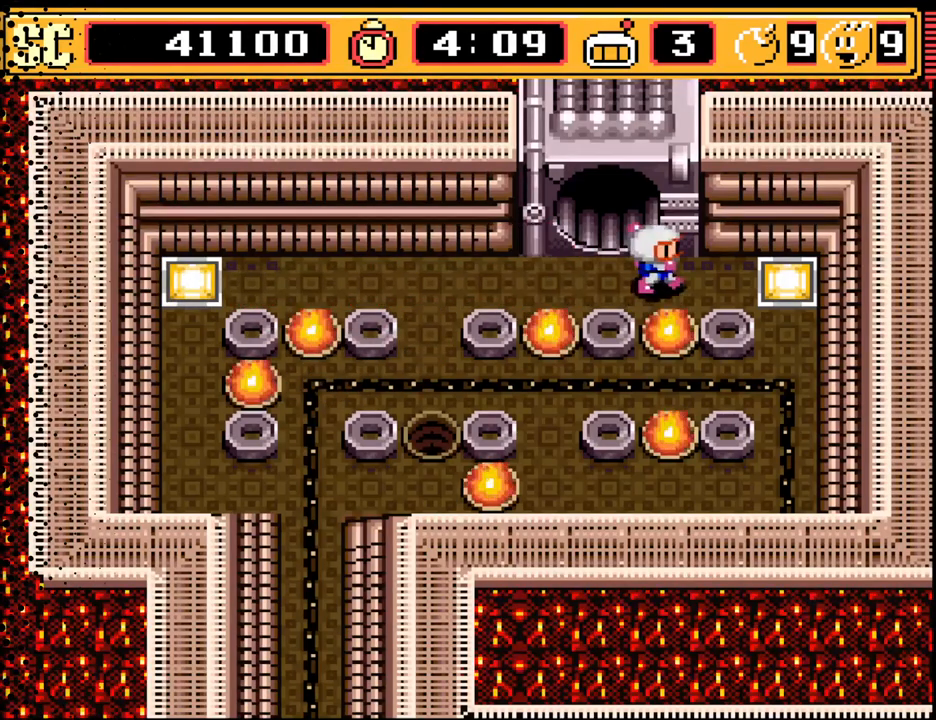
{"buttons": ["DPAD_UP"], "events": [[67, "DPAD_UP", "down"], [100, "DPAD_RIGHT", "up"], [300, "DPAD_UP", "up"], [400, "DPAD_LEFT", "down"], [467, "DPAD_UP", "down"], [500, "DPAD_LEFT", "up"]]}
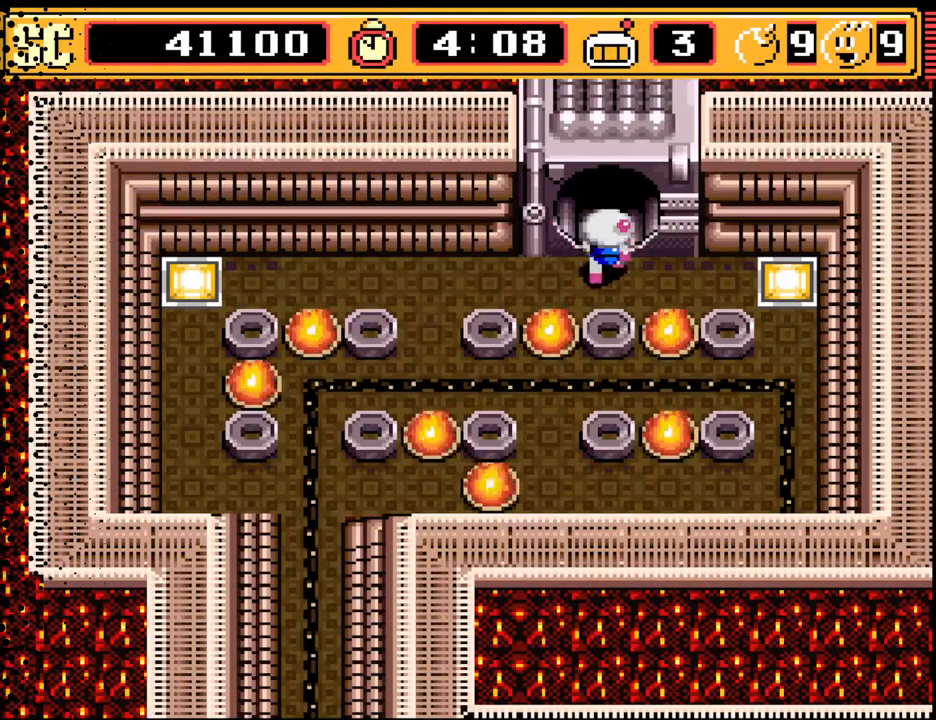
{"buttons": [], "events": [[433, "DPAD_UP", "up"]]}